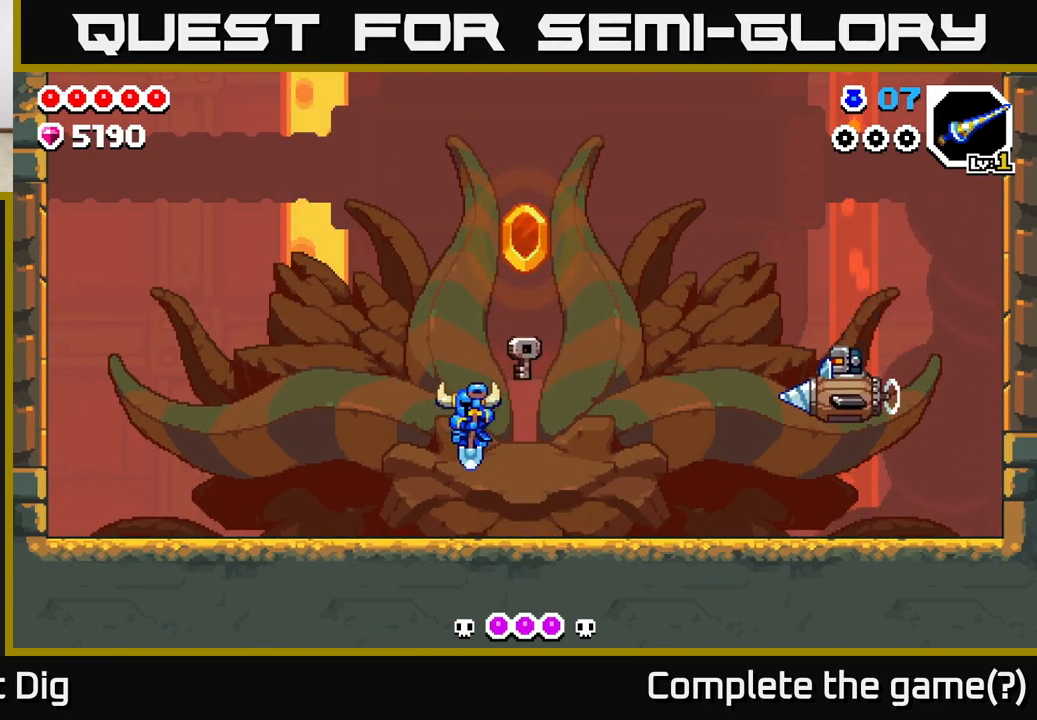
Gameplay with a controller (Xbox layout); each line is a JSON object with the inputs held at the frame after it. "events" lists button and stick changes between this image and that frame as [ms after this image, input, new state], when the widget could be followed in between.
{"buttons": [], "left_stick": "up-left", "right_stick": "center", "events": [[450, "left_stick", "up-left"]]}
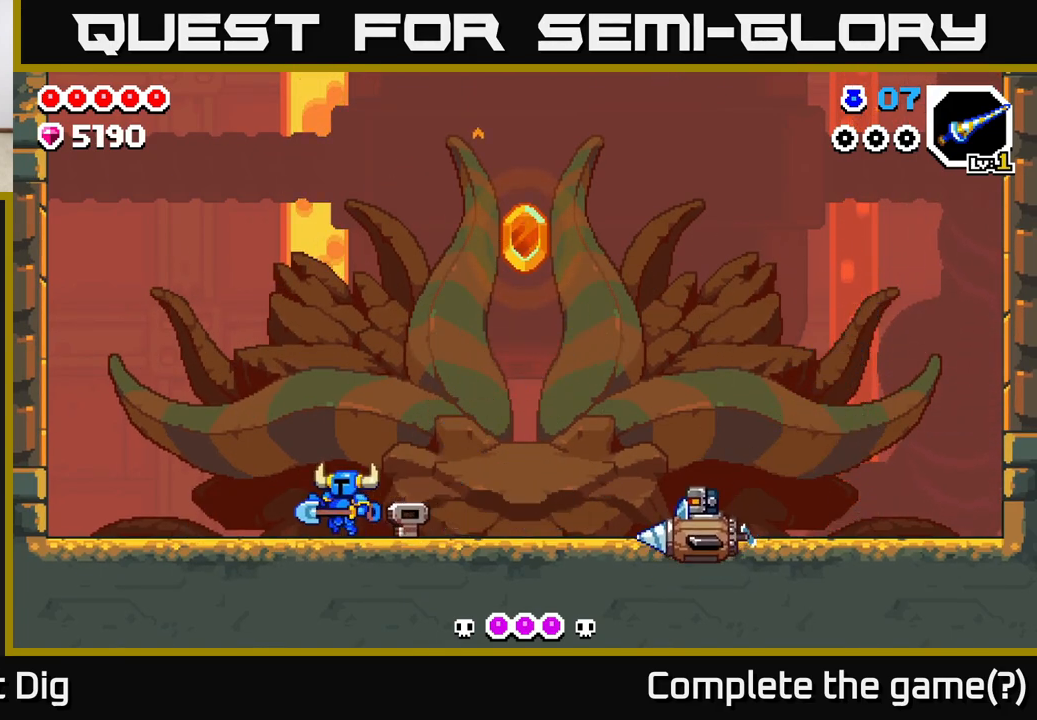
{"buttons": ["A"], "left_stick": "down", "right_stick": "center", "events": [[150, "left_stick", "right"], [283, "A", "down"], [500, "left_stick", "down"]]}
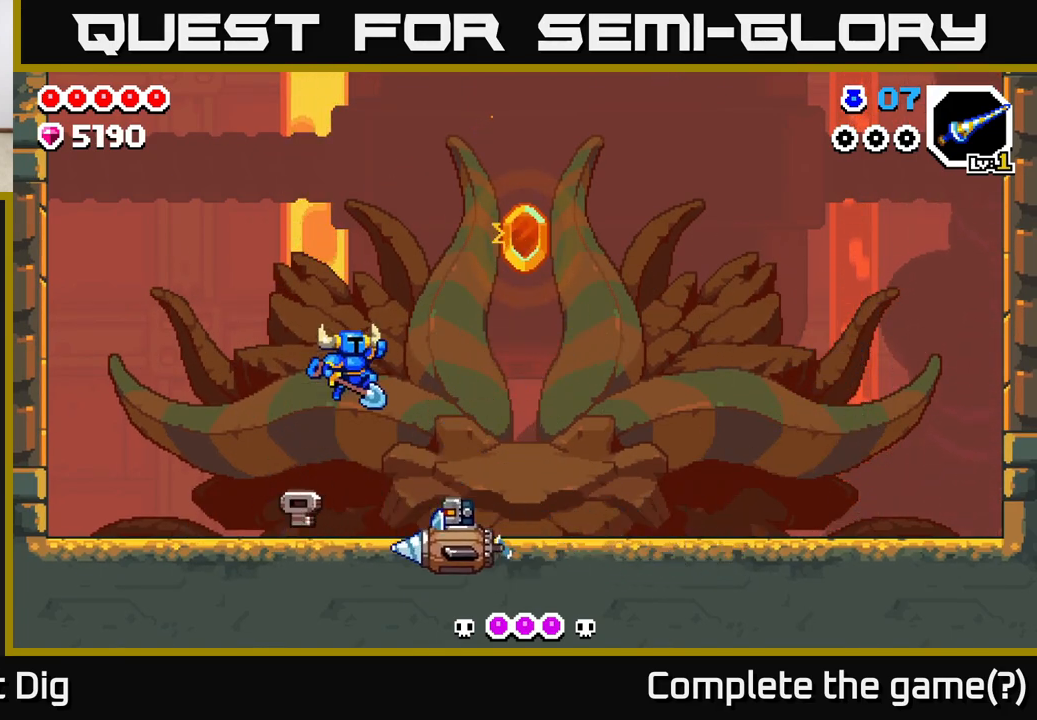
{"buttons": [], "left_stick": "down-left", "right_stick": "center", "events": [[33, "A", "up"], [117, "left_stick", "down-left"]]}
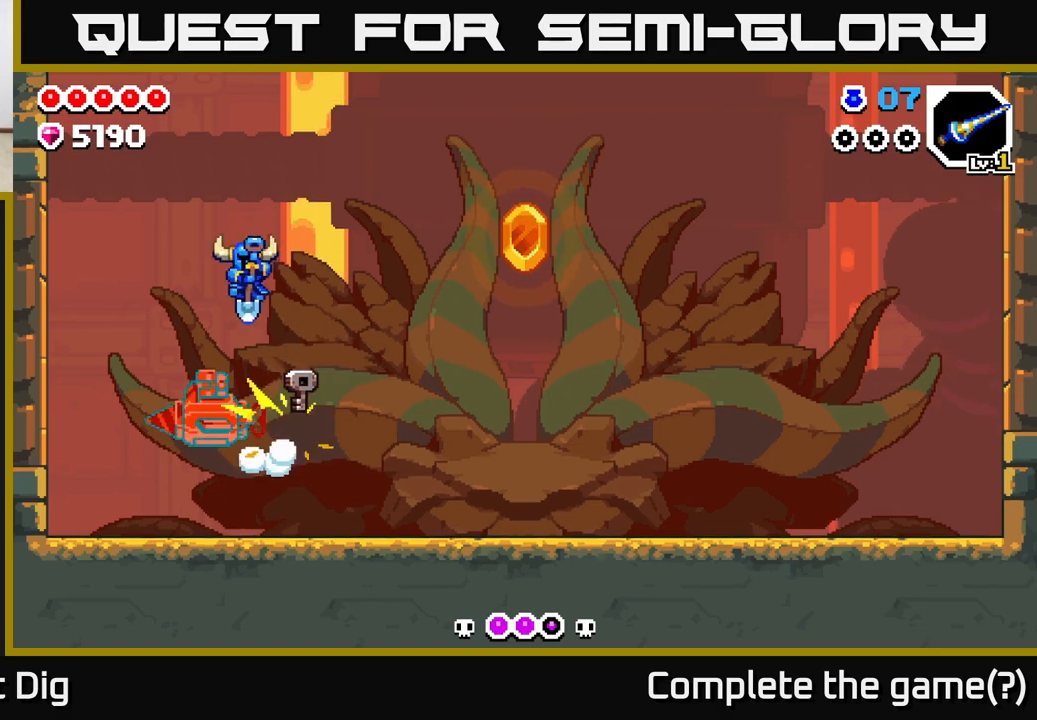
{"buttons": [], "left_stick": "down-right", "right_stick": "center", "events": [[417, "left_stick", "down-right"]]}
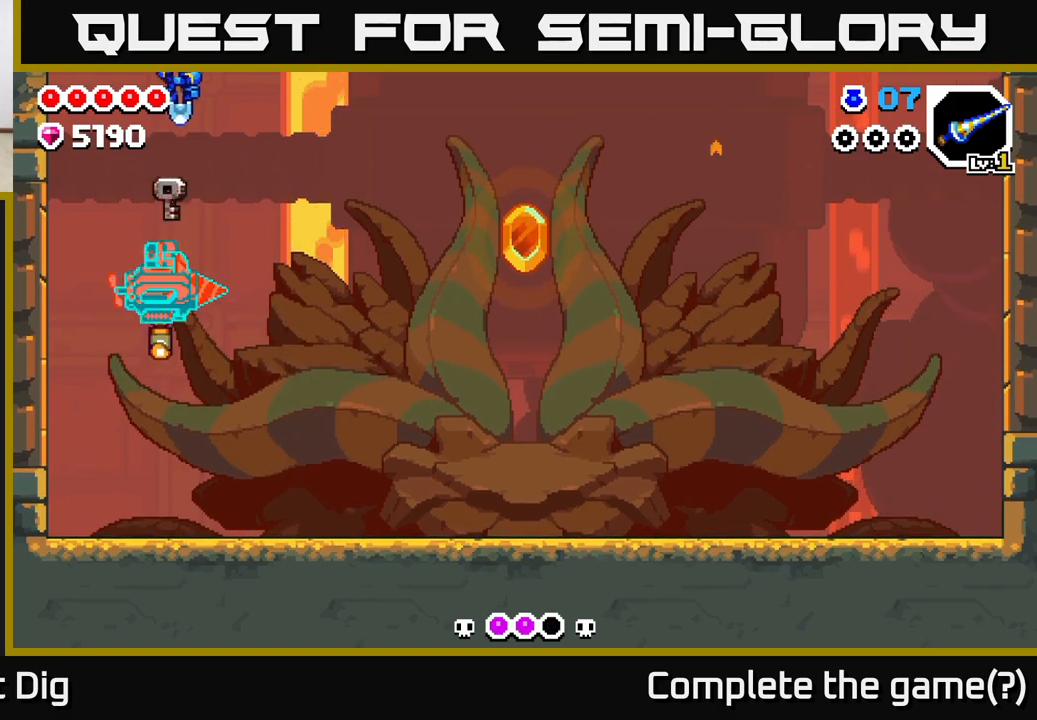
{"buttons": [], "left_stick": "down-right", "right_stick": "center", "events": [[133, "left_stick", "down-left"], [317, "left_stick", "down-right"]]}
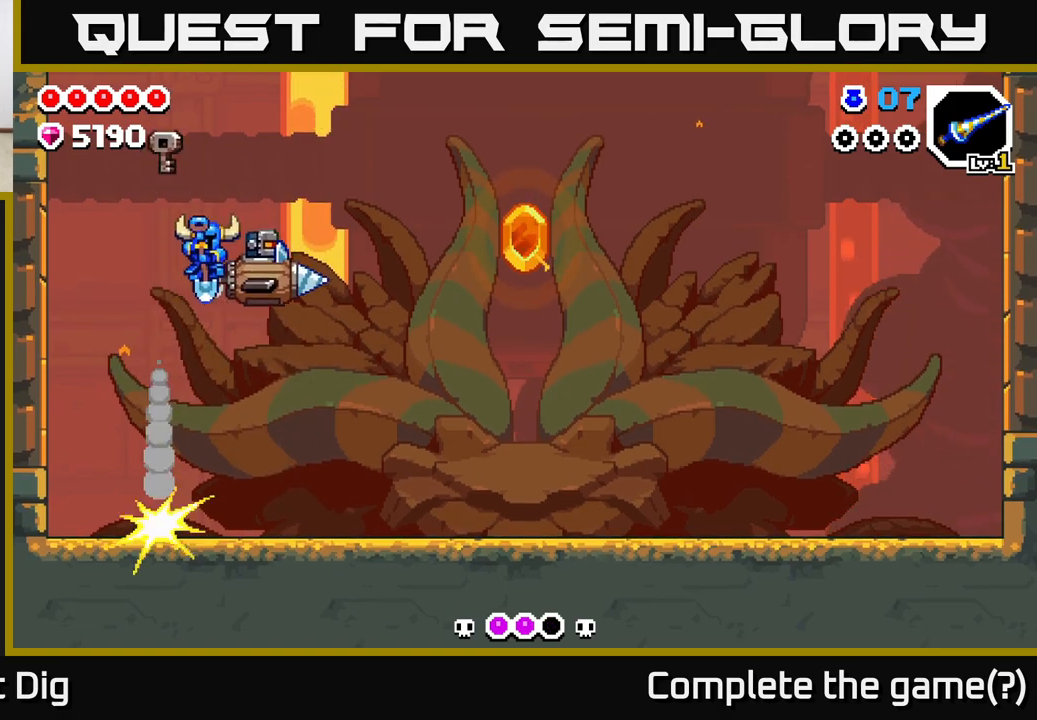
{"buttons": [], "left_stick": "right", "right_stick": "center", "events": [[333, "left_stick", "right"]]}
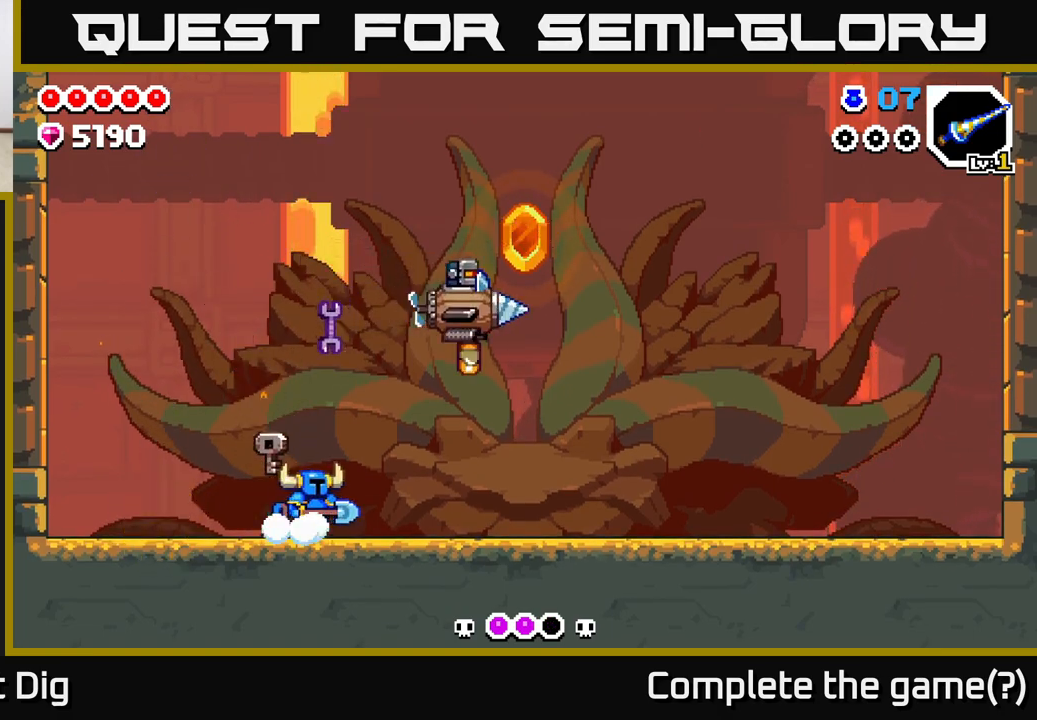
{"buttons": [], "left_stick": "right", "right_stick": "center", "events": [[50, "left_stick", "left"], [383, "left_stick", "right"]]}
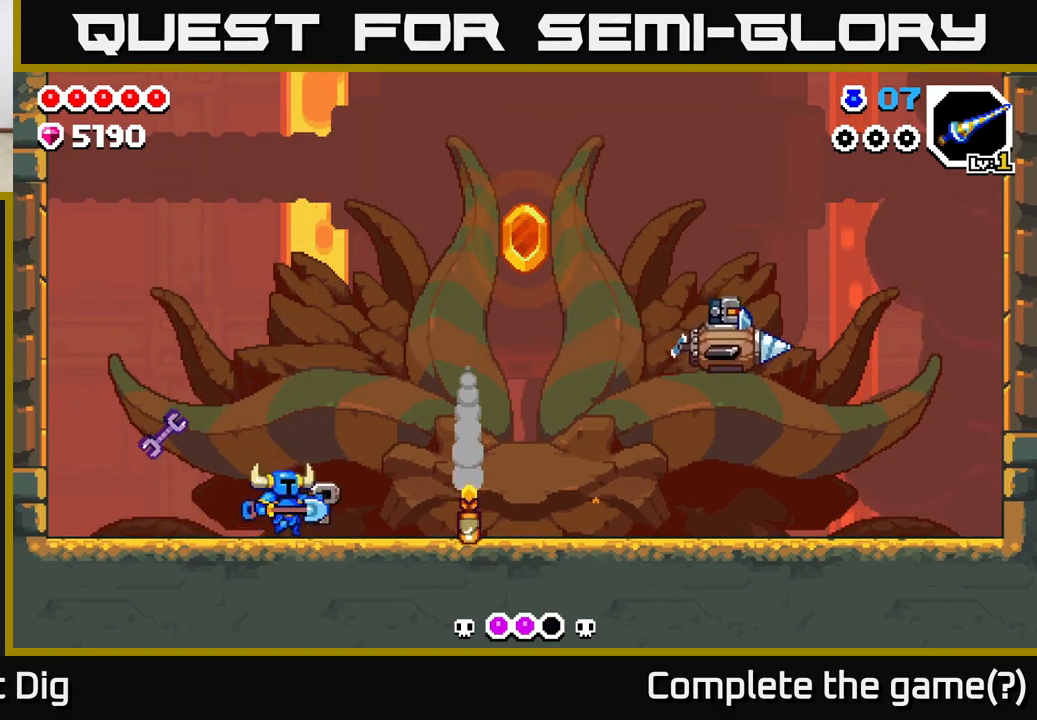
{"buttons": [], "left_stick": "right", "right_stick": "center", "events": [[183, "left_stick", "center"], [233, "left_stick", "left"], [383, "left_stick", "center"], [433, "left_stick", "right"]]}
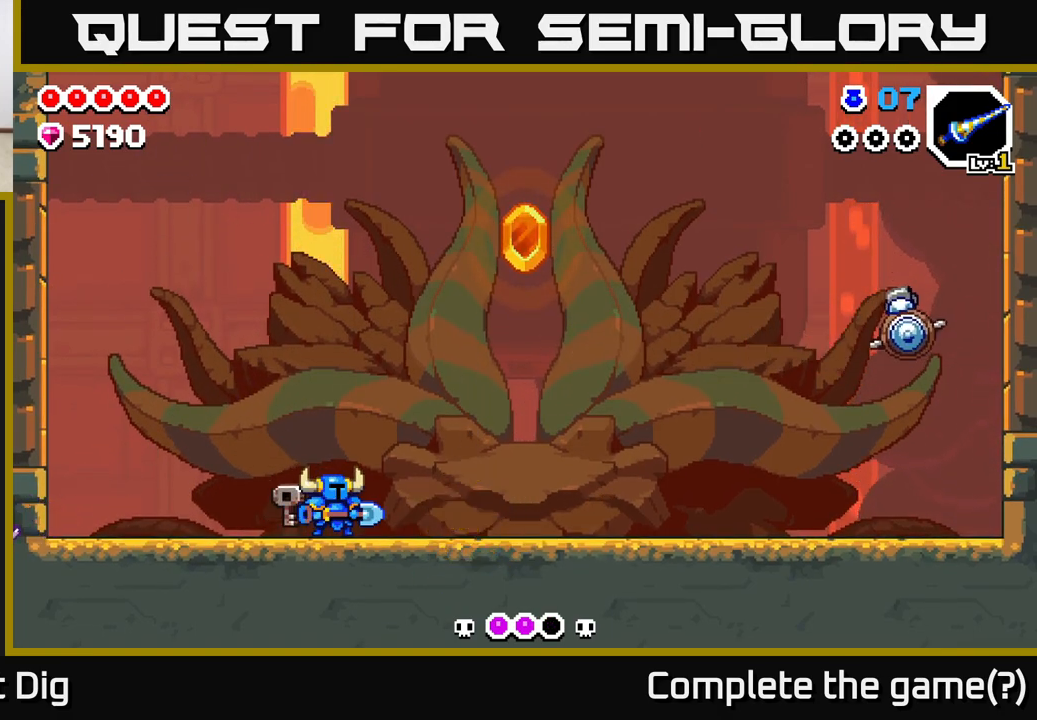
{"buttons": [], "left_stick": "center", "right_stick": "center", "events": [[17, "left_stick", "center"]]}
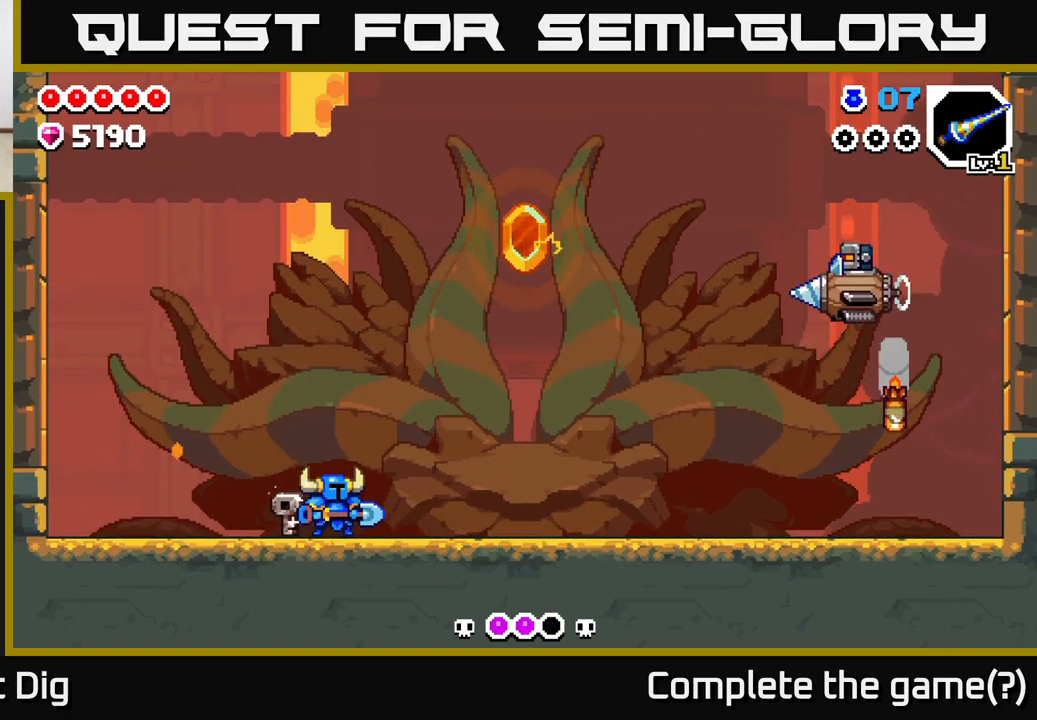
{"buttons": [], "left_stick": "left", "right_stick": "center", "events": [[133, "A", "down"], [433, "left_stick", "left"], [450, "A", "up"]]}
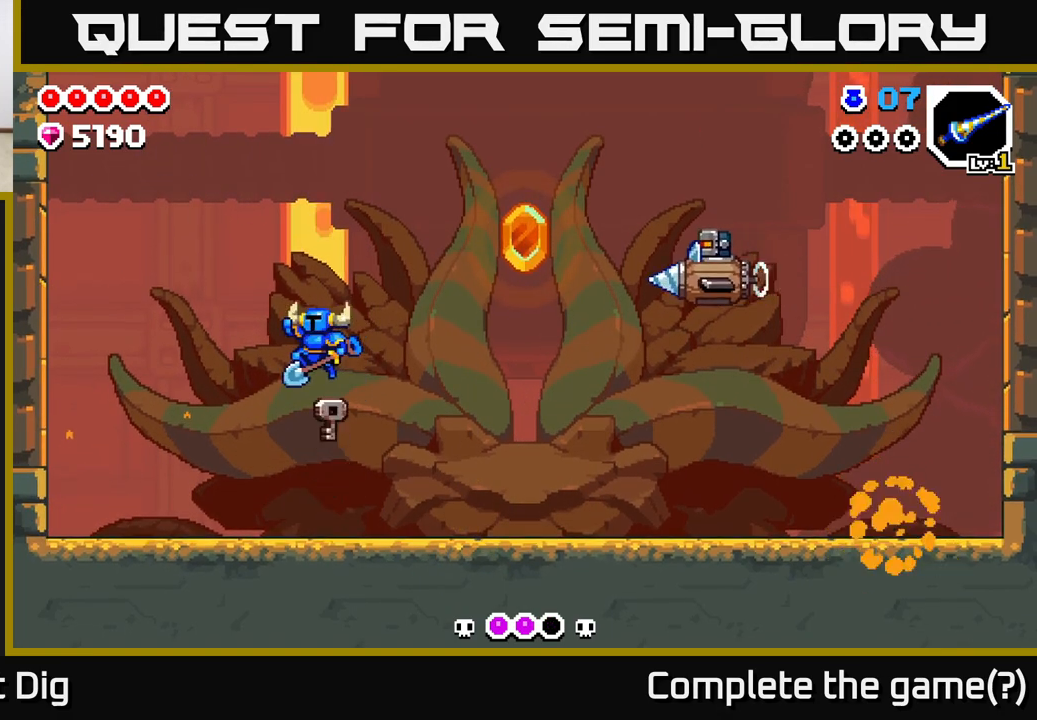
{"buttons": [], "left_stick": "right", "right_stick": "center", "events": [[50, "left_stick", "right"]]}
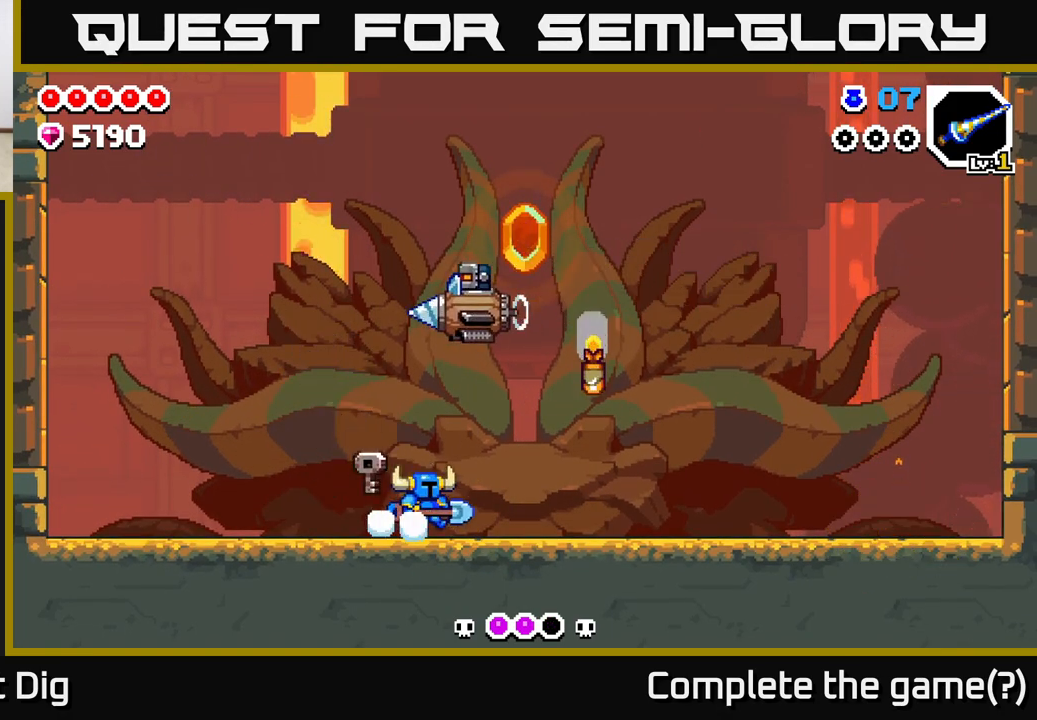
{"buttons": [], "left_stick": "right", "right_stick": "center", "events": [[150, "left_stick", "left"], [283, "left_stick", "center"], [383, "left_stick", "right"]]}
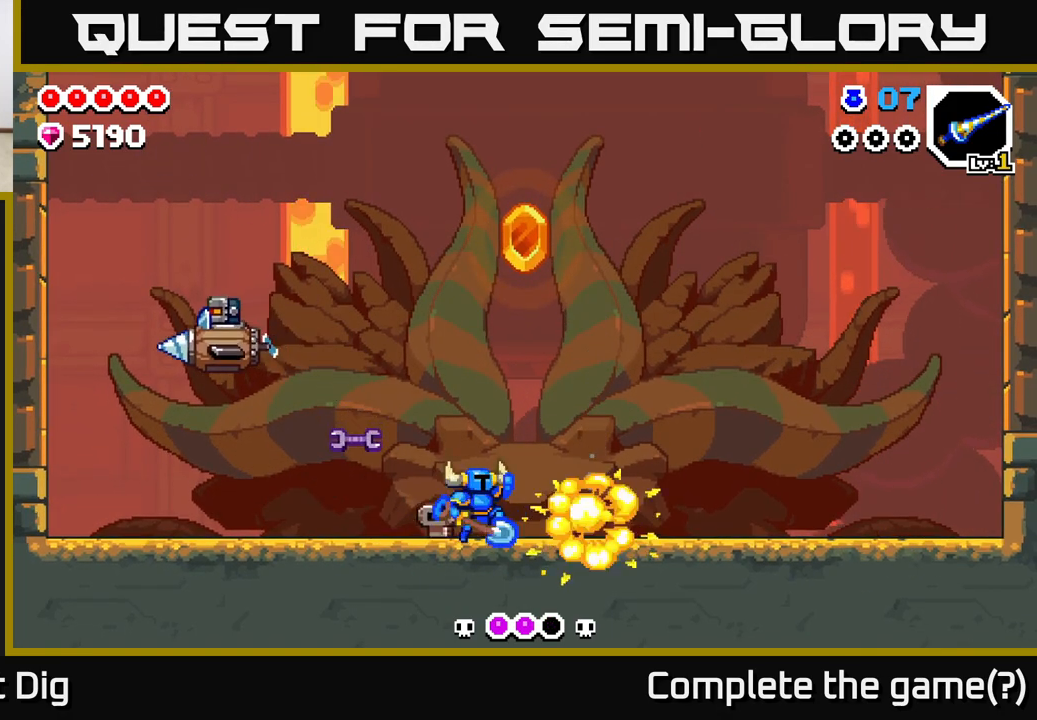
{"buttons": [], "left_stick": "left", "right_stick": "center", "events": [[33, "A", "down"], [350, "left_stick", "left"], [433, "A", "up"]]}
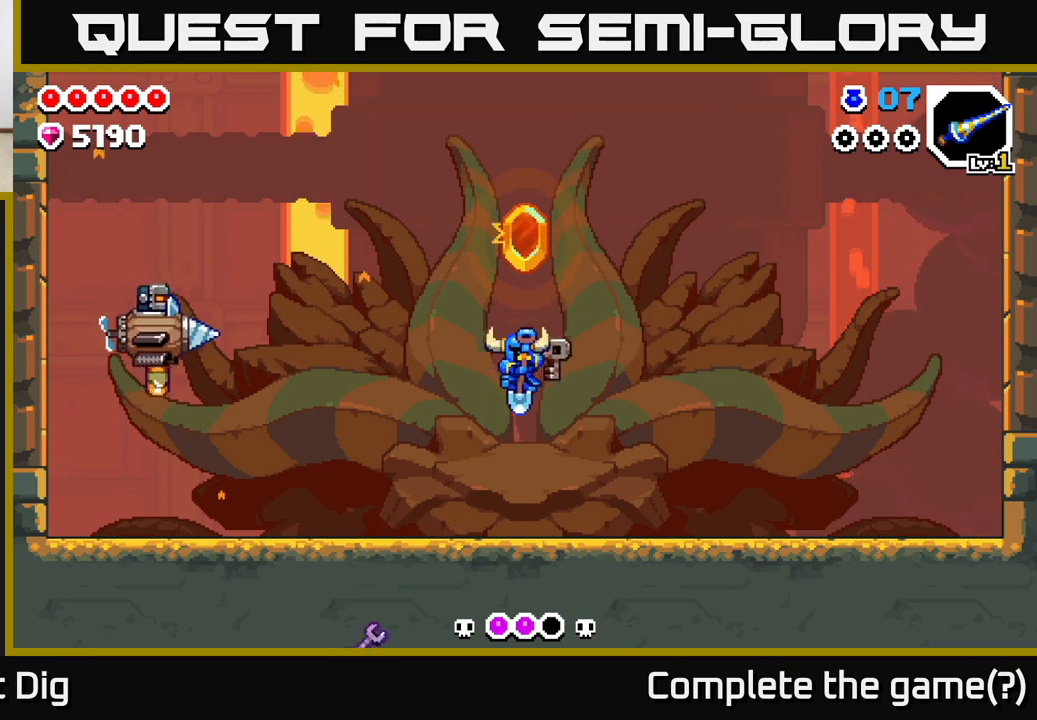
{"buttons": [], "left_stick": "left", "right_stick": "center", "events": [[17, "left_stick", "right"], [450, "left_stick", "left"]]}
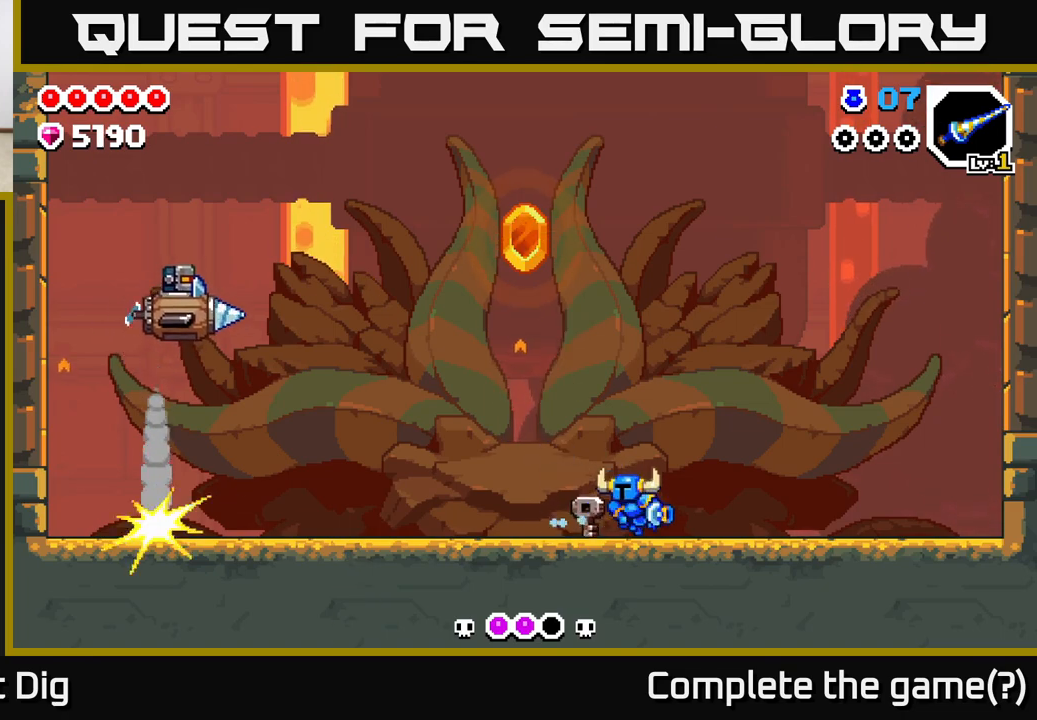
{"buttons": [], "left_stick": "left", "right_stick": "center", "events": [[200, "left_stick", "center"], [433, "left_stick", "left"]]}
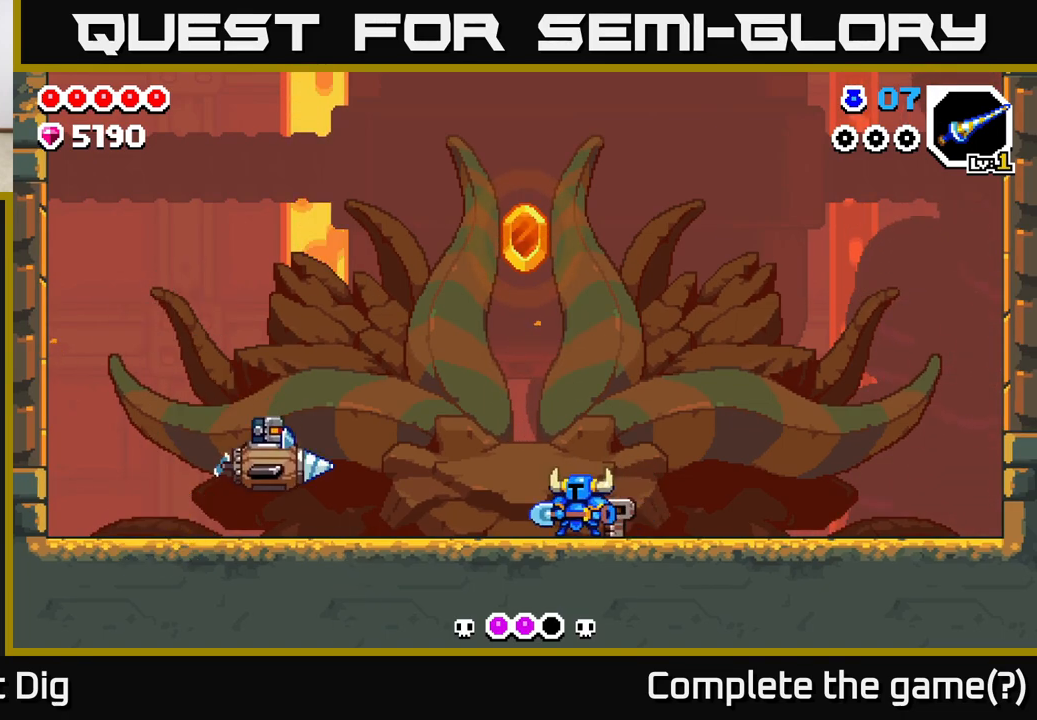
{"buttons": [], "left_stick": "down", "right_stick": "center", "events": [[100, "A", "down"], [383, "A", "up"], [400, "left_stick", "down"]]}
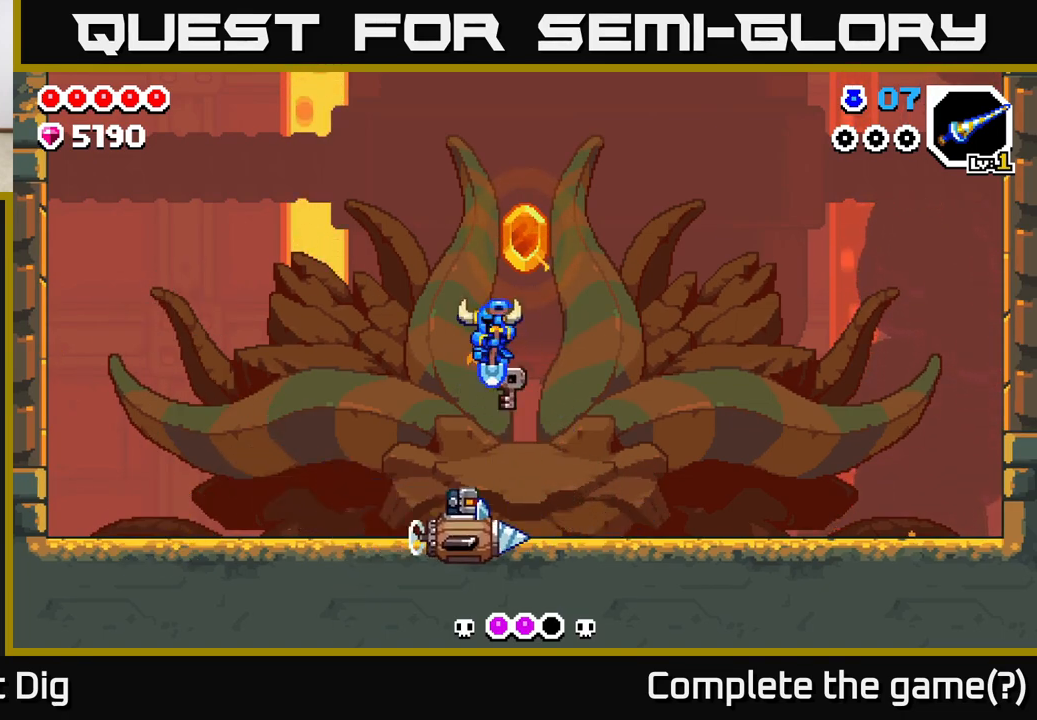
{"buttons": ["A"], "left_stick": "down-right", "right_stick": "center", "events": [[17, "A", "down"], [33, "left_stick", "down-right"]]}
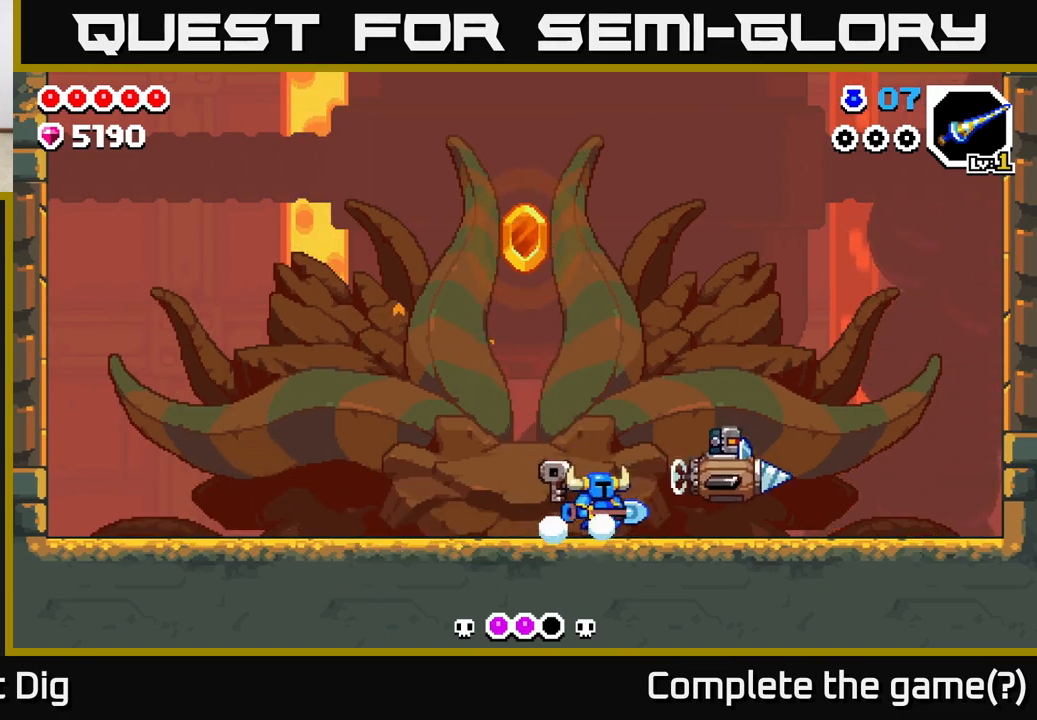
{"buttons": [], "left_stick": "left", "right_stick": "center", "events": [[117, "left_stick", "center"], [133, "A", "up"], [317, "left_stick", "left"]]}
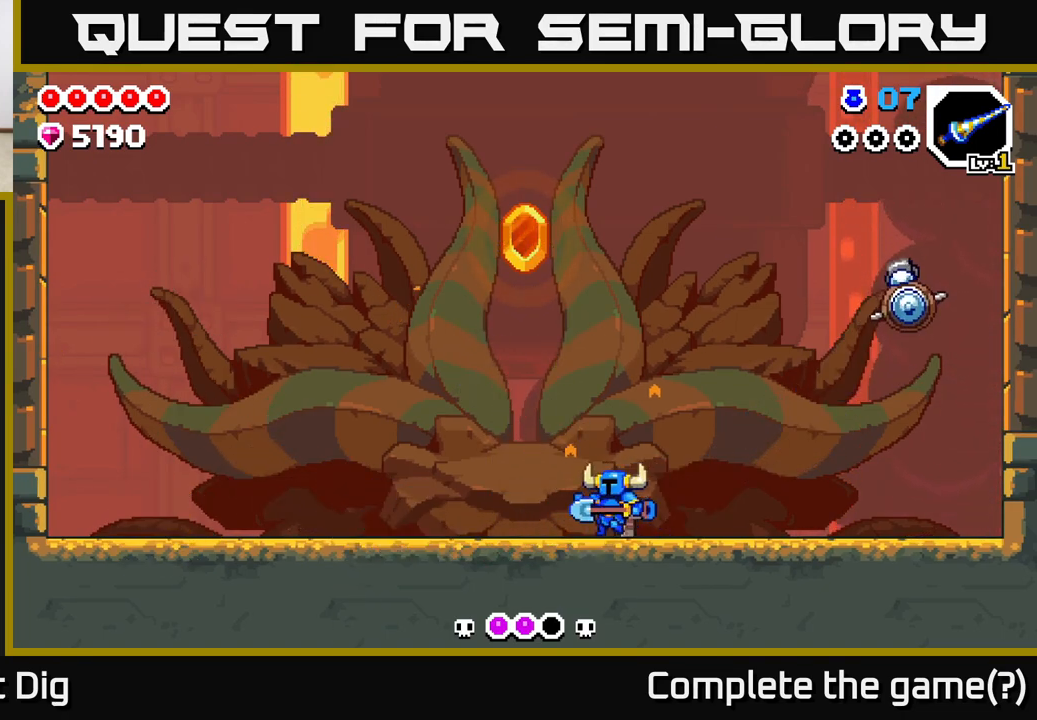
{"buttons": [], "left_stick": "left", "right_stick": "center", "events": []}
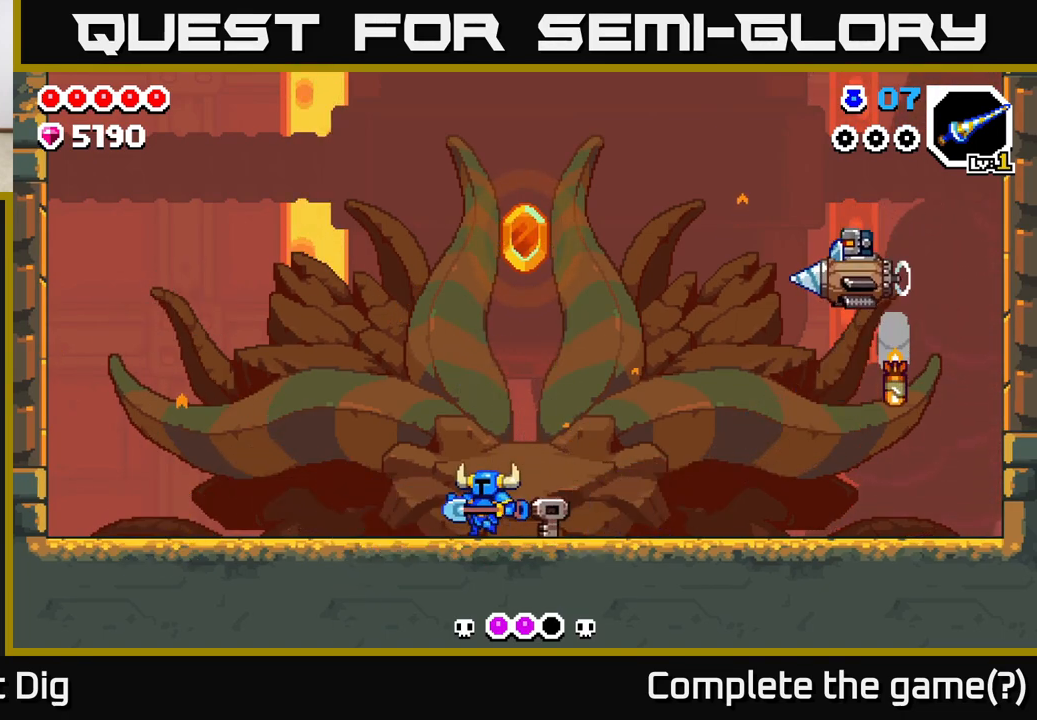
{"buttons": [], "left_stick": "right", "right_stick": "center", "events": [[183, "left_stick", "right"]]}
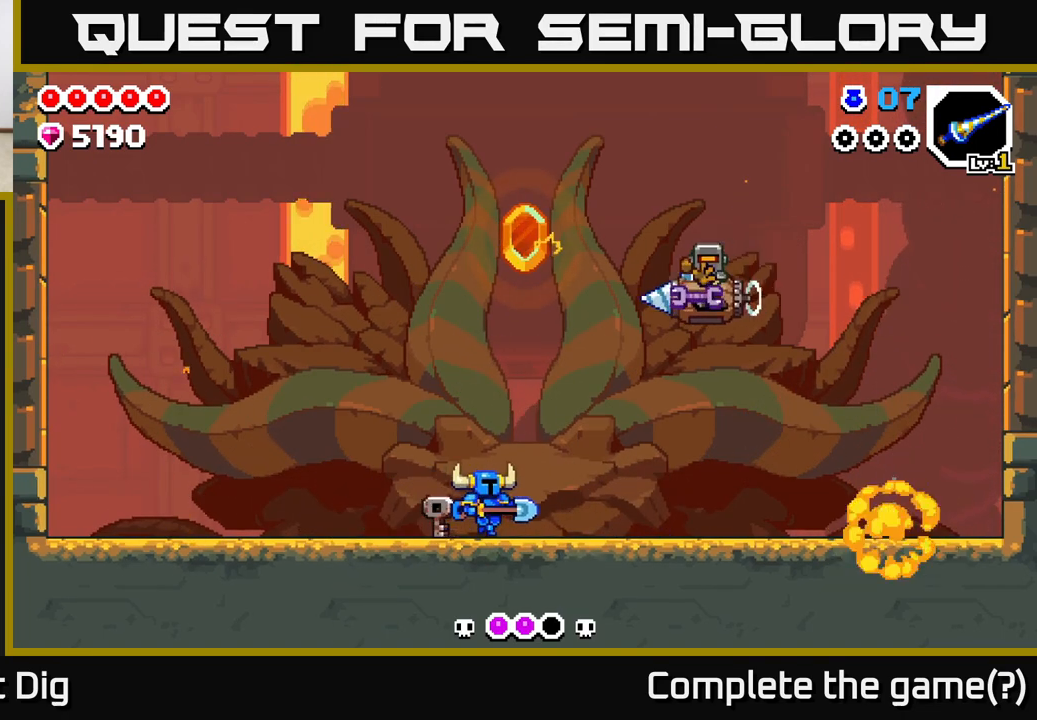
{"buttons": [], "left_stick": "left", "right_stick": "center", "events": [[367, "left_stick", "left"]]}
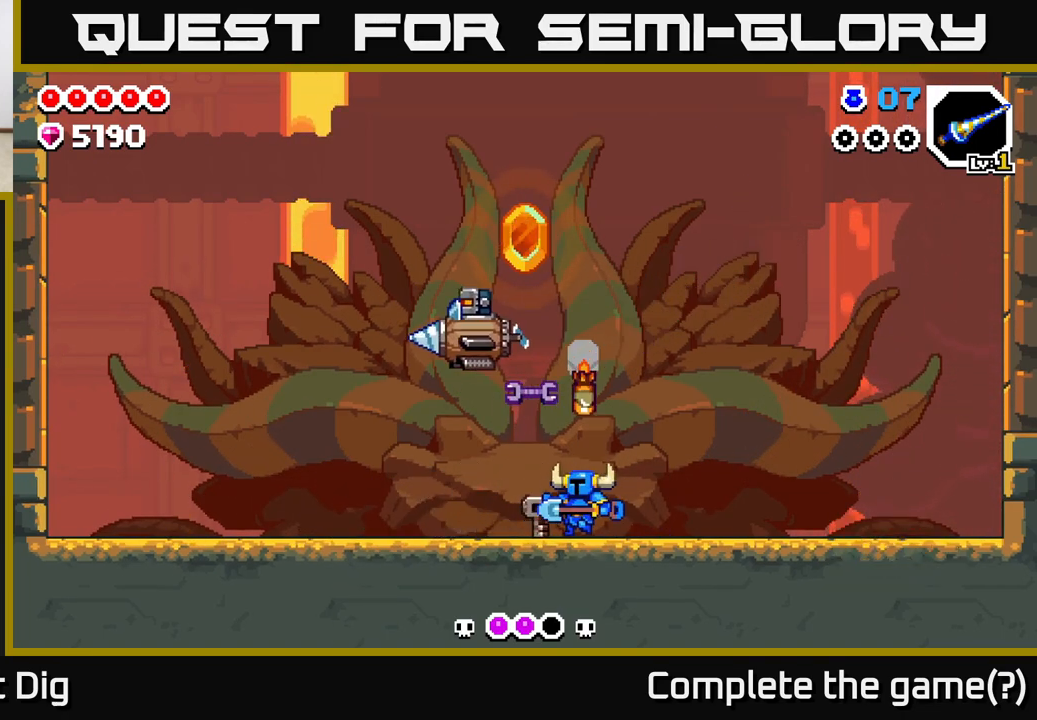
{"buttons": [], "left_stick": "right", "right_stick": "center", "events": [[117, "left_stick", "right"]]}
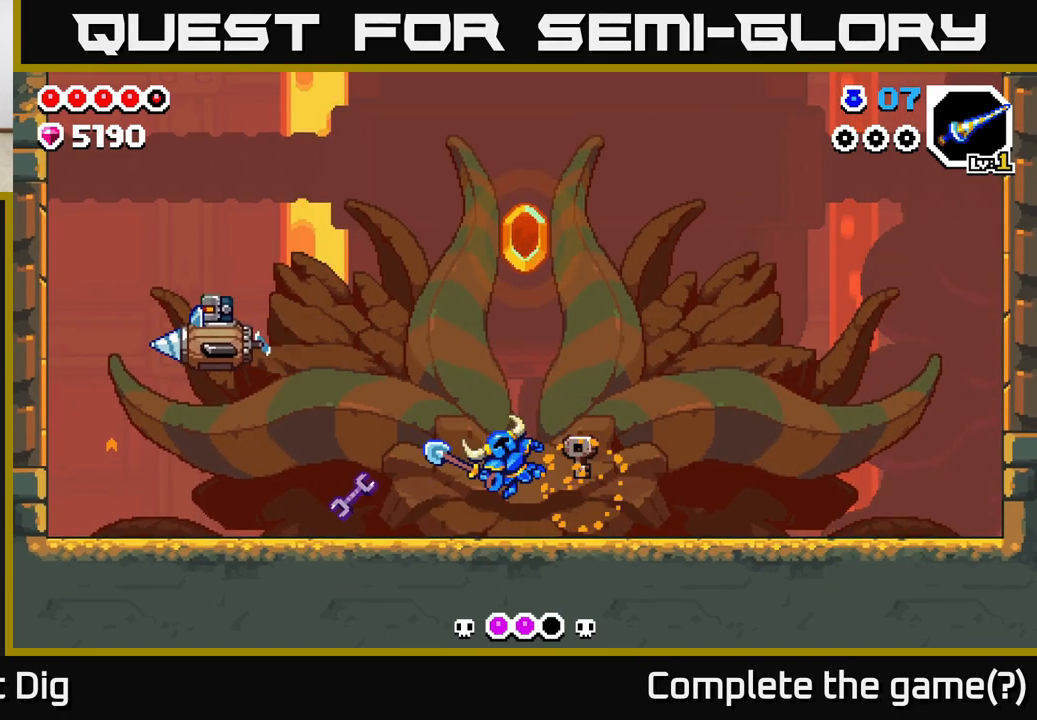
{"buttons": [], "left_stick": "right", "right_stick": "center", "events": [[67, "left_stick", "center"], [200, "left_stick", "right"]]}
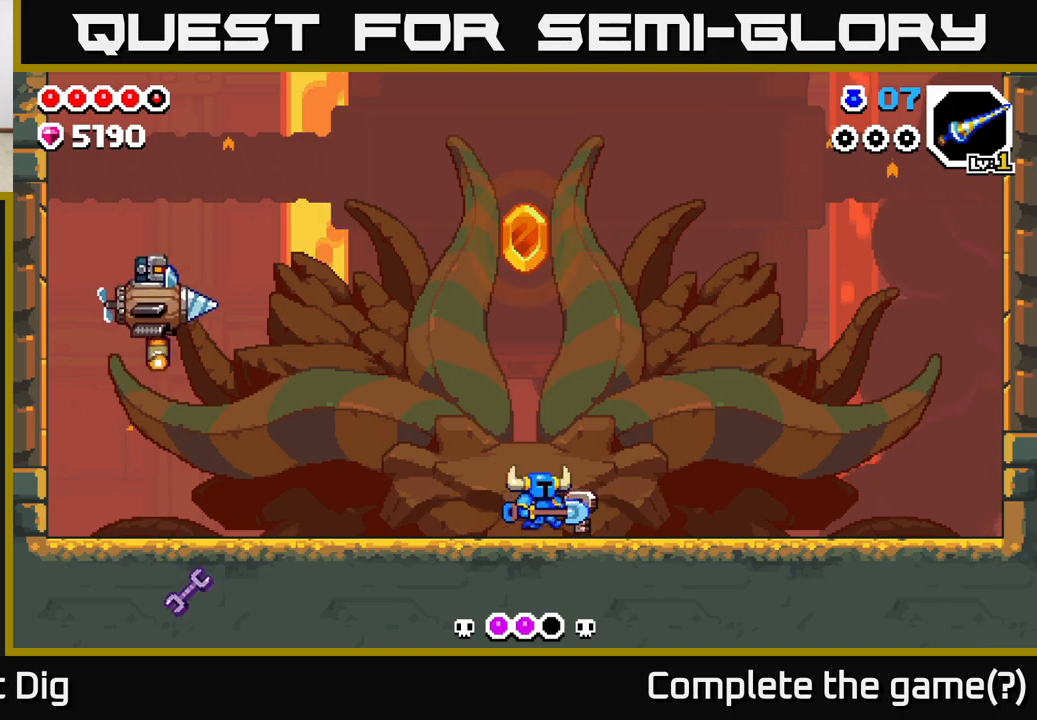
{"buttons": [], "left_stick": "center", "right_stick": "center", "events": [[283, "left_stick", "left"], [467, "left_stick", "center"]]}
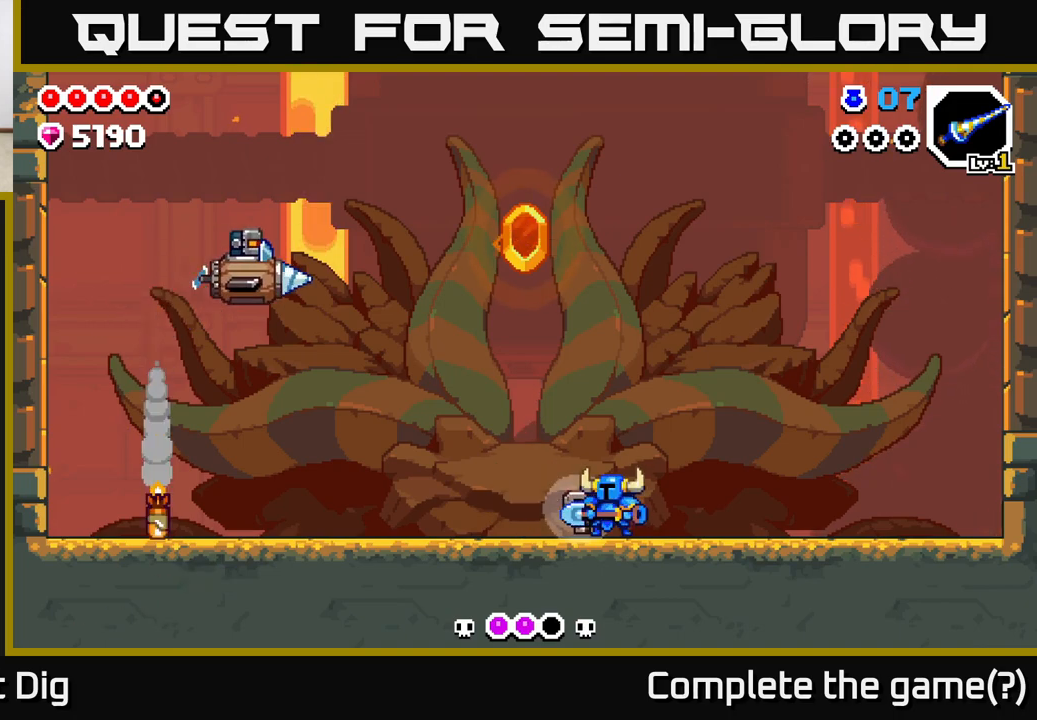
{"buttons": [], "left_stick": "left", "right_stick": "center", "events": [[17, "left_stick", "right"], [300, "left_stick", "left"]]}
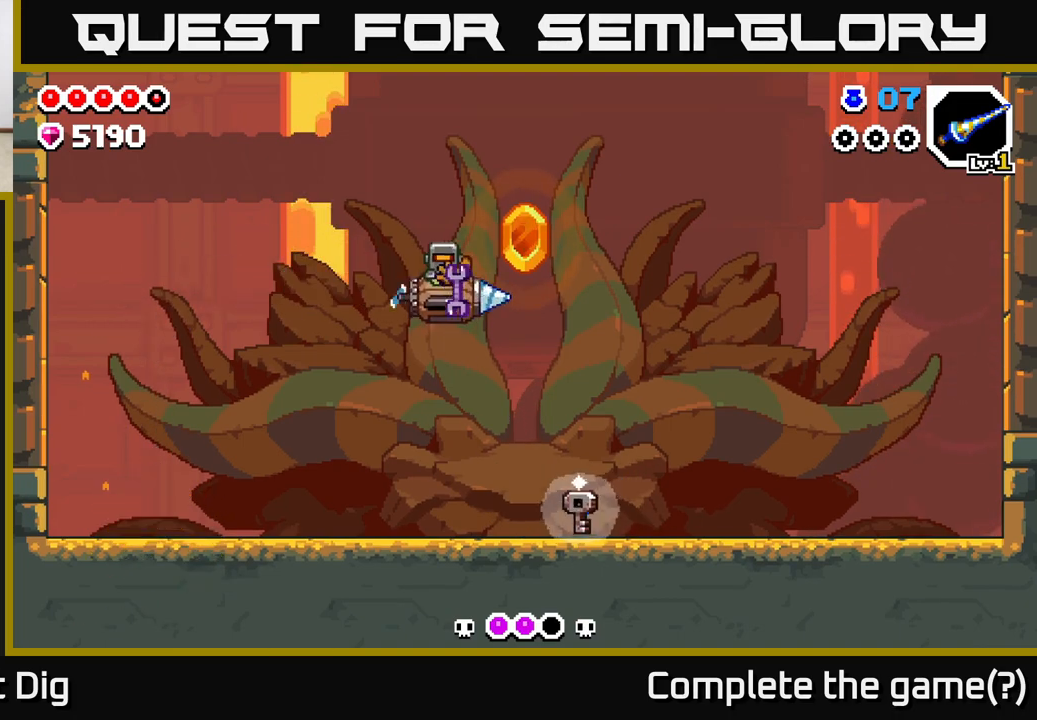
{"buttons": ["A"], "left_stick": "left", "right_stick": "center", "events": [[483, "A", "down"]]}
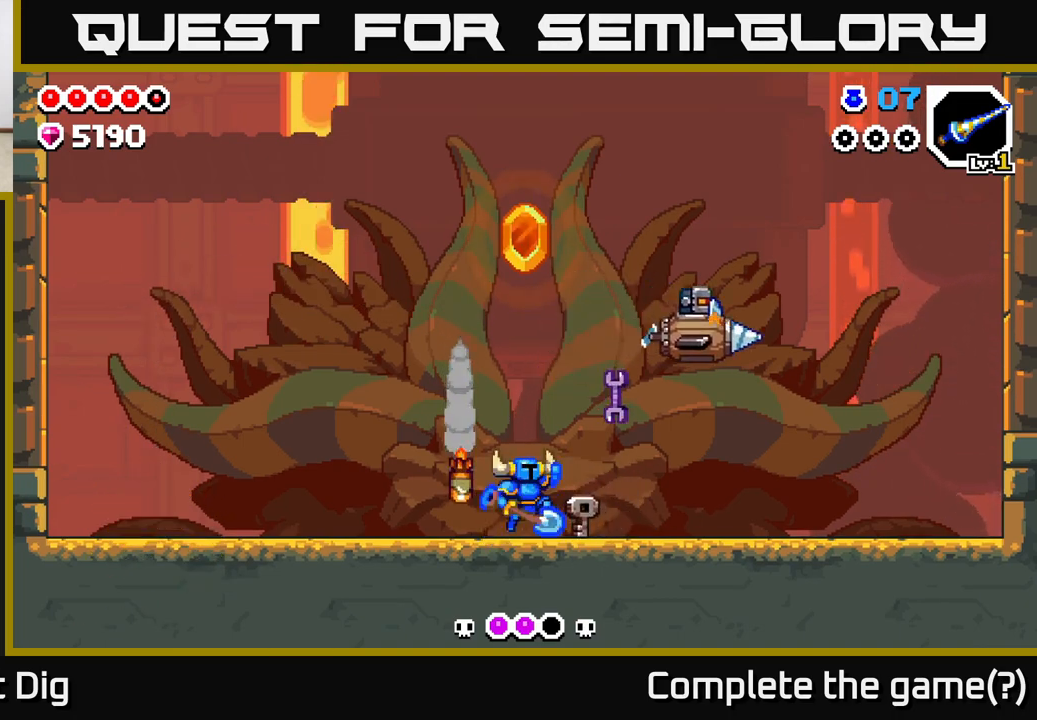
{"buttons": ["A"], "left_stick": "right", "right_stick": "center", "events": [[17, "left_stick", "right"], [233, "left_stick", "left"], [400, "left_stick", "right"]]}
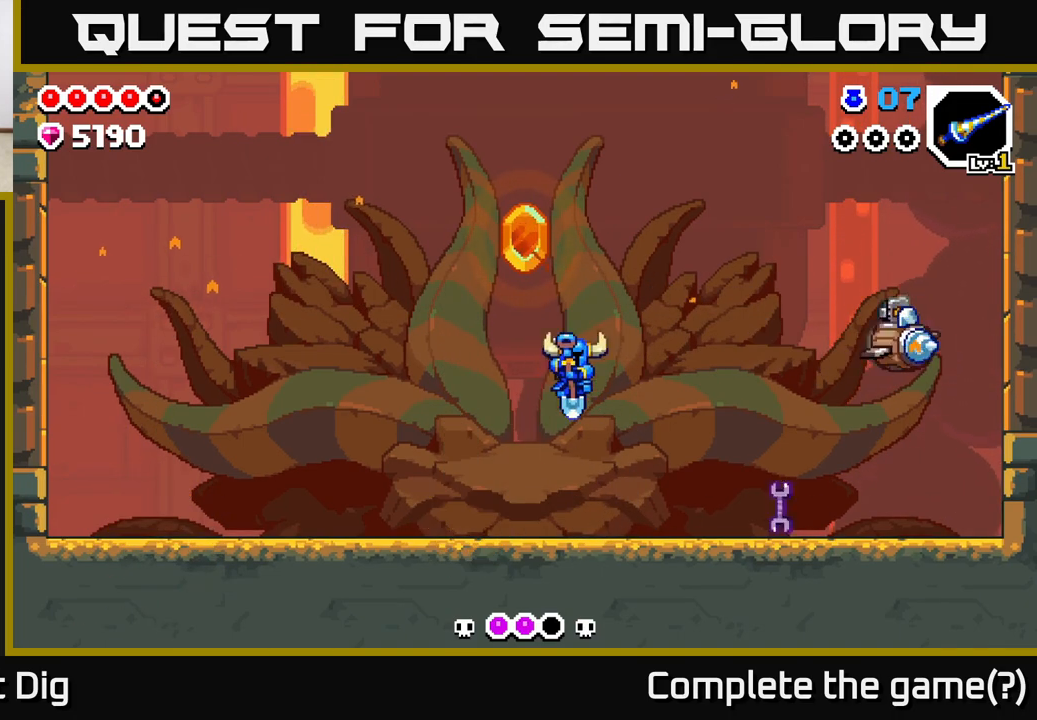
{"buttons": ["A"], "left_stick": "up-left", "right_stick": "center", "events": [[17, "left_stick", "center"], [33, "A", "up"], [133, "left_stick", "left"], [467, "A", "down"], [483, "left_stick", "up-left"]]}